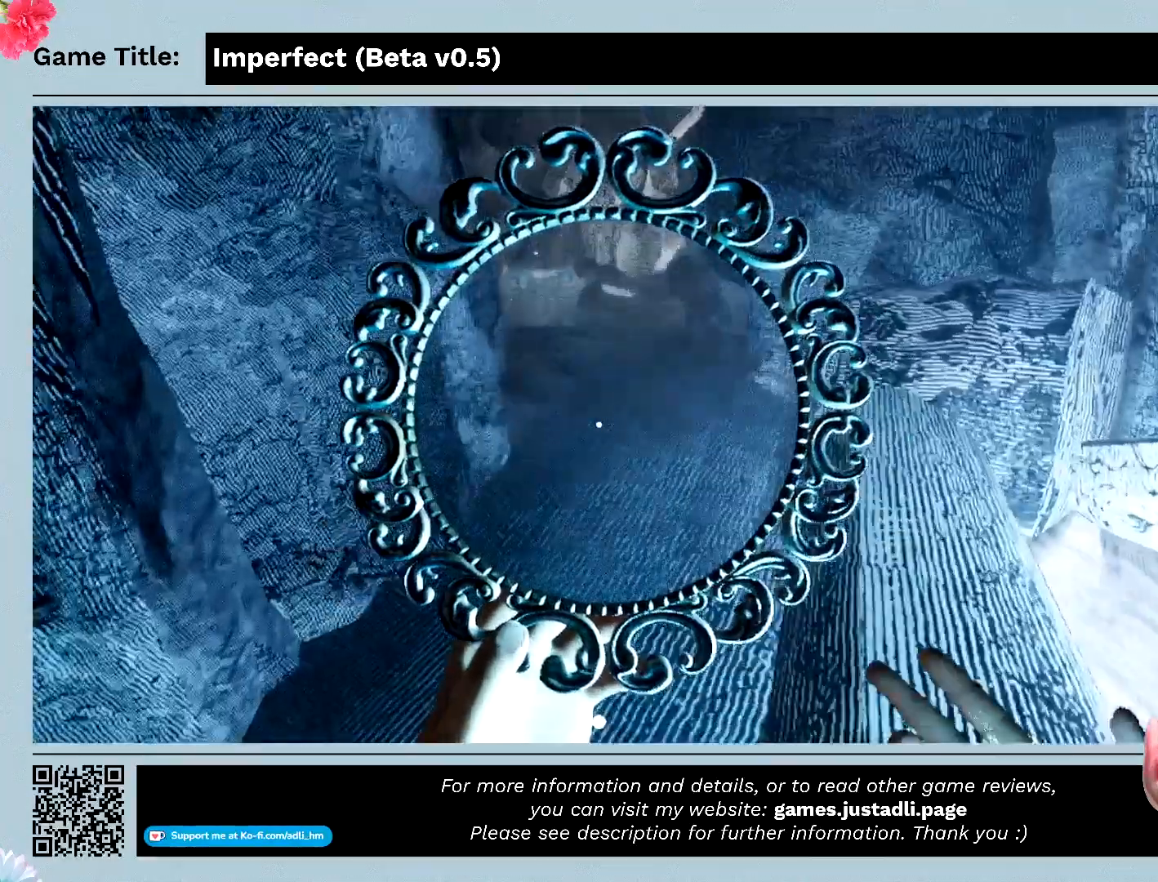
Gameplay with keyboard and mouse; each line is a JSON object with the keys and mouse buttons held at the frame after it. "events" lists presses ("down") and releases ("up") of "0", "1", "2", "3", "4", "5", "6", "7", "8", "9", "a", "alt", "b", "c", "caps_lock", "ctrl", "d", "down", "e", "escape", "f", "f1", "f2", "f3", "f4", "f5", "f6", "f7", "f8", "g", "h", "i", "j", "k", "l", "left", "m", "n", "o", "p", "q", "r", "return", "right", "s", "shift", "space", "t", "tab", "tilde", "u", "up", "v", "w", "x", "y", "z", "mouse_left", "mouse_wheel" and "mouse_right" between this image and that frame as [ms after this image, input, new state], when the widget could be followed in between. "mouse_left", "mouse_wheel", "mouse_right" = the "left", "wheel", "right" buttons of the "mouse" list. No other keys are recorded. "wheel" means that the mouse wheel is clicked or scrolled. Mouse movement is not recorded.
{"keys": ["w"], "mouse": ["left"], "events": []}
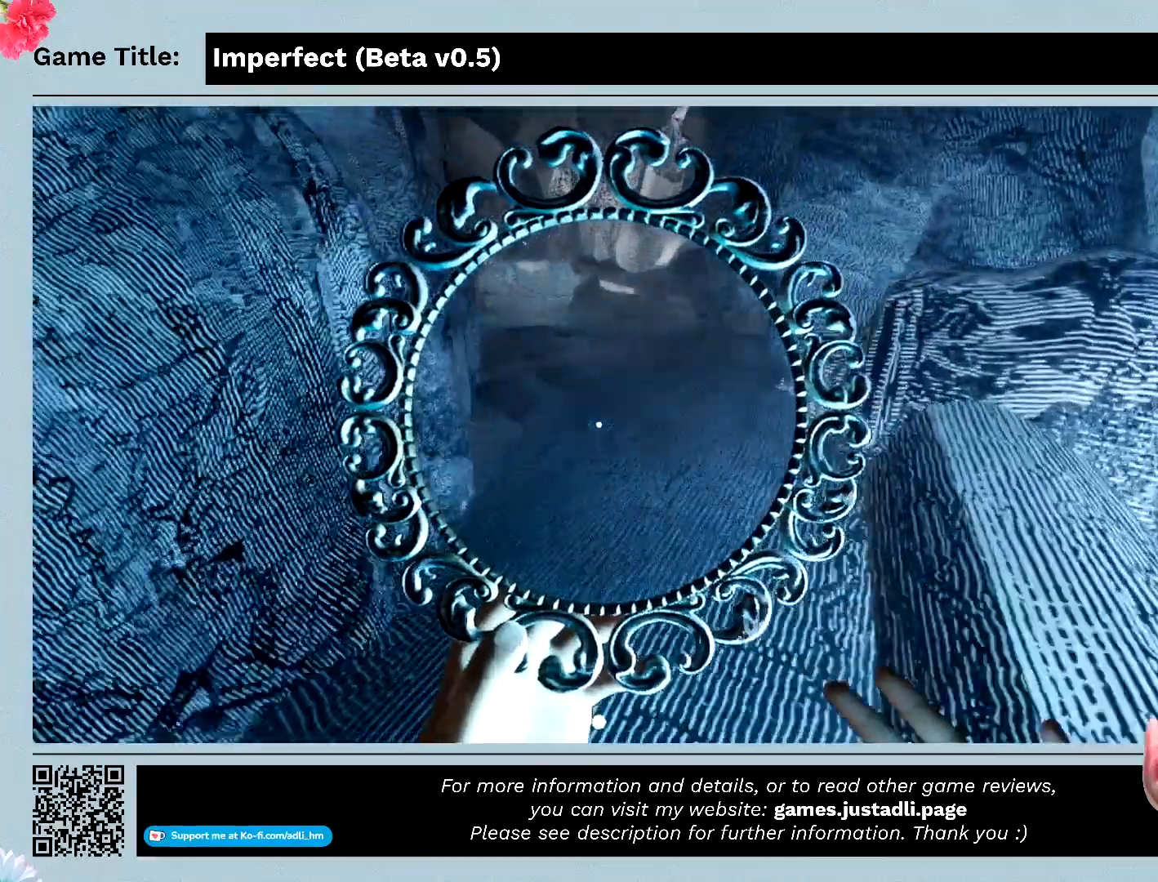
{"keys": ["w"], "mouse": ["left"], "events": []}
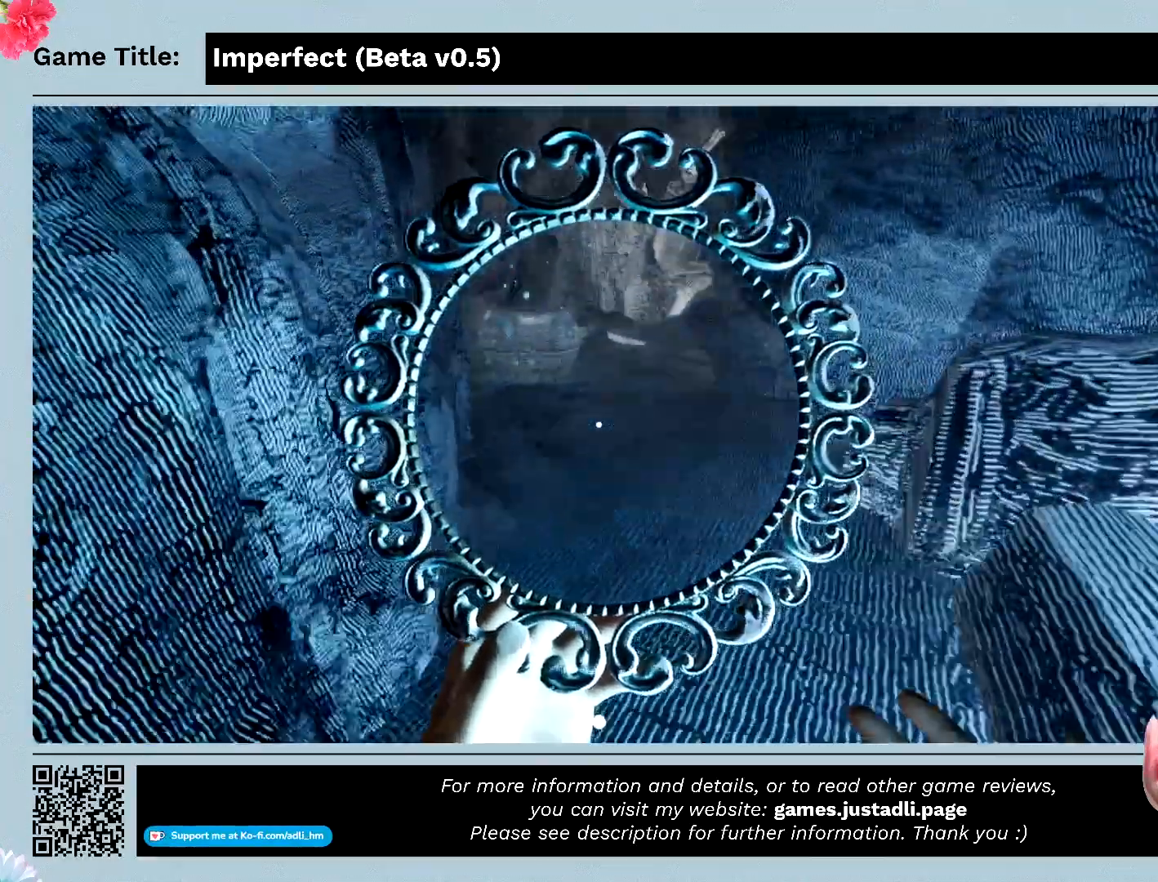
{"keys": ["w"], "mouse": ["left"], "events": []}
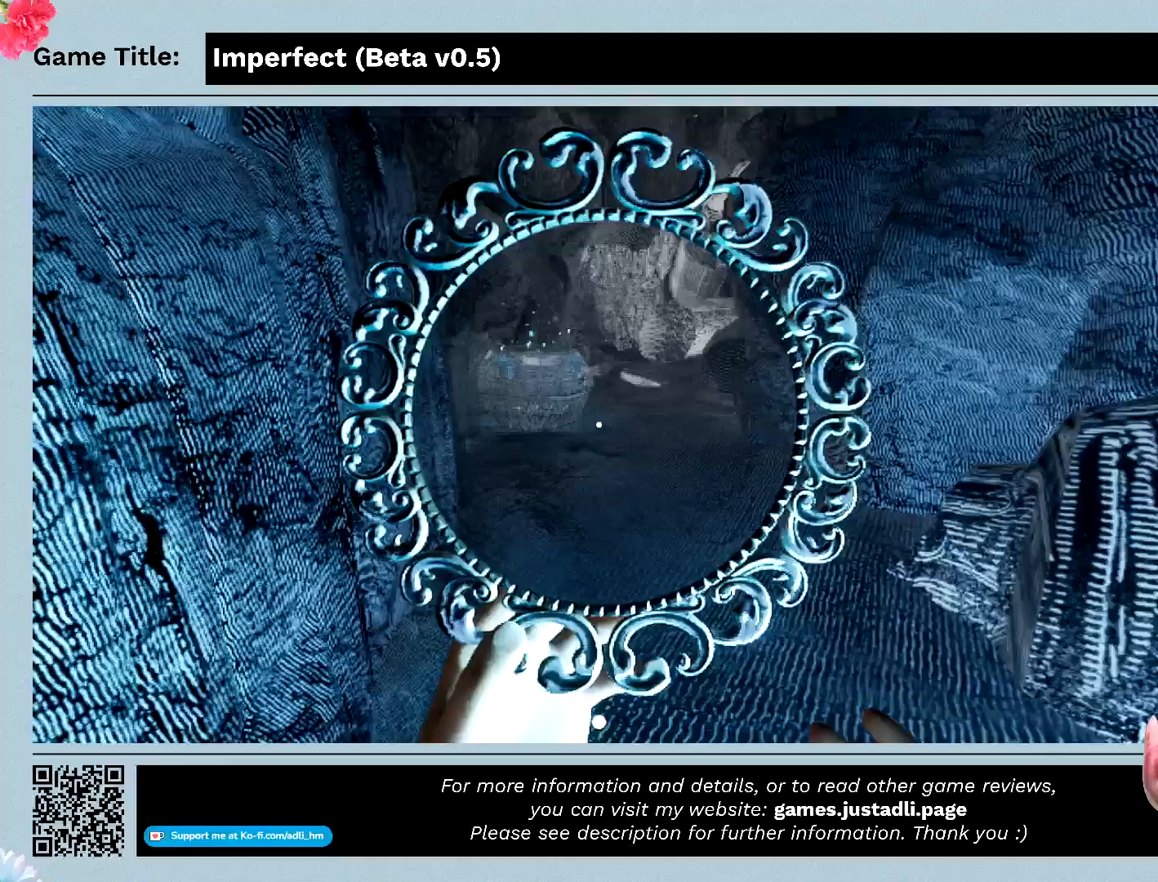
{"keys": ["w"], "mouse": ["left"], "events": []}
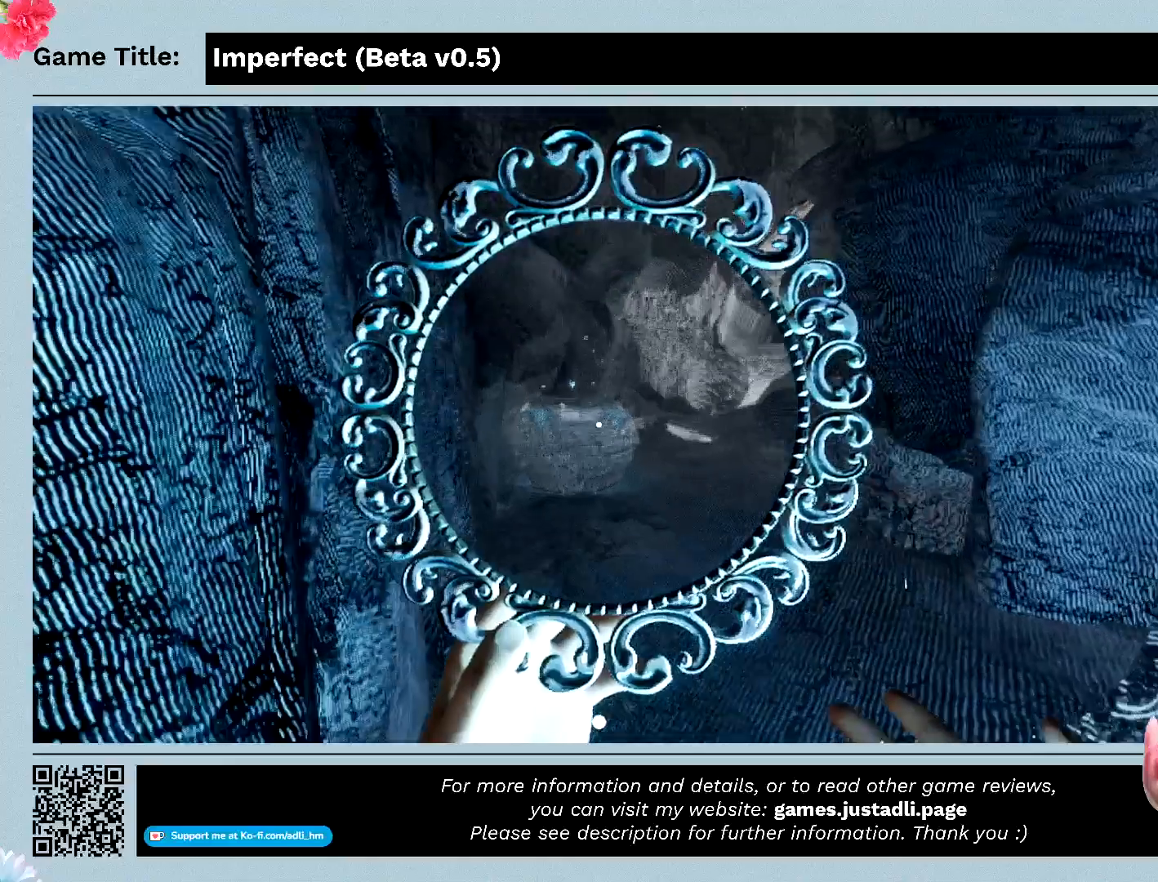
{"keys": ["w"], "mouse": ["left"], "events": []}
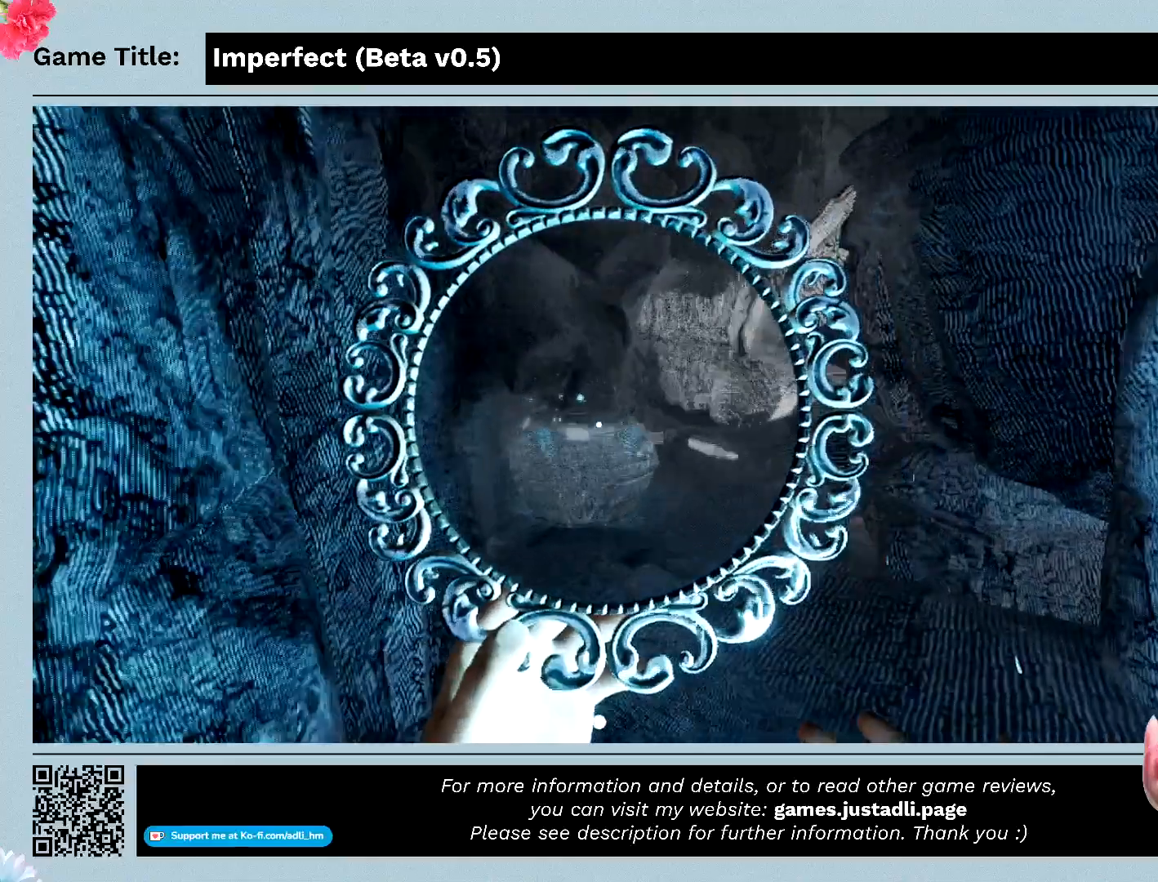
{"keys": ["w"], "mouse": ["left"], "events": []}
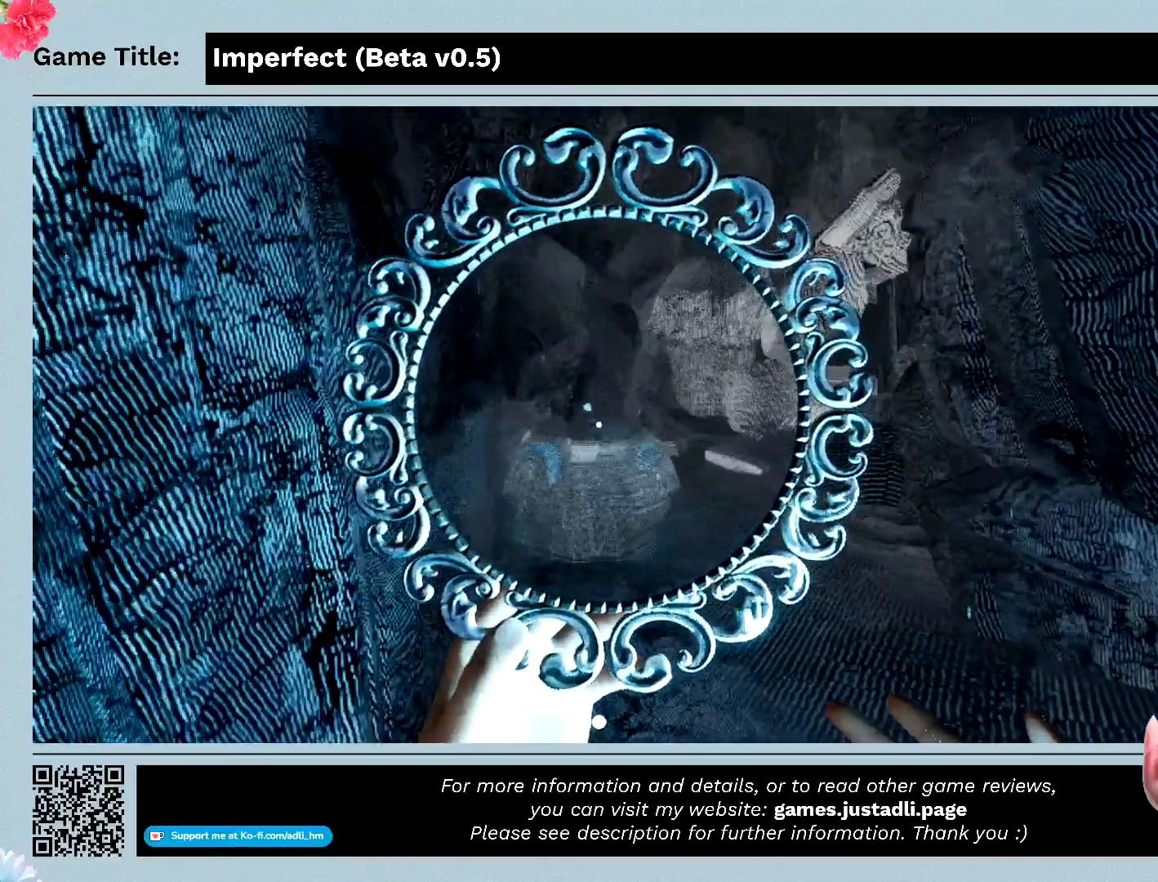
{"keys": ["w"], "mouse": ["left"], "events": []}
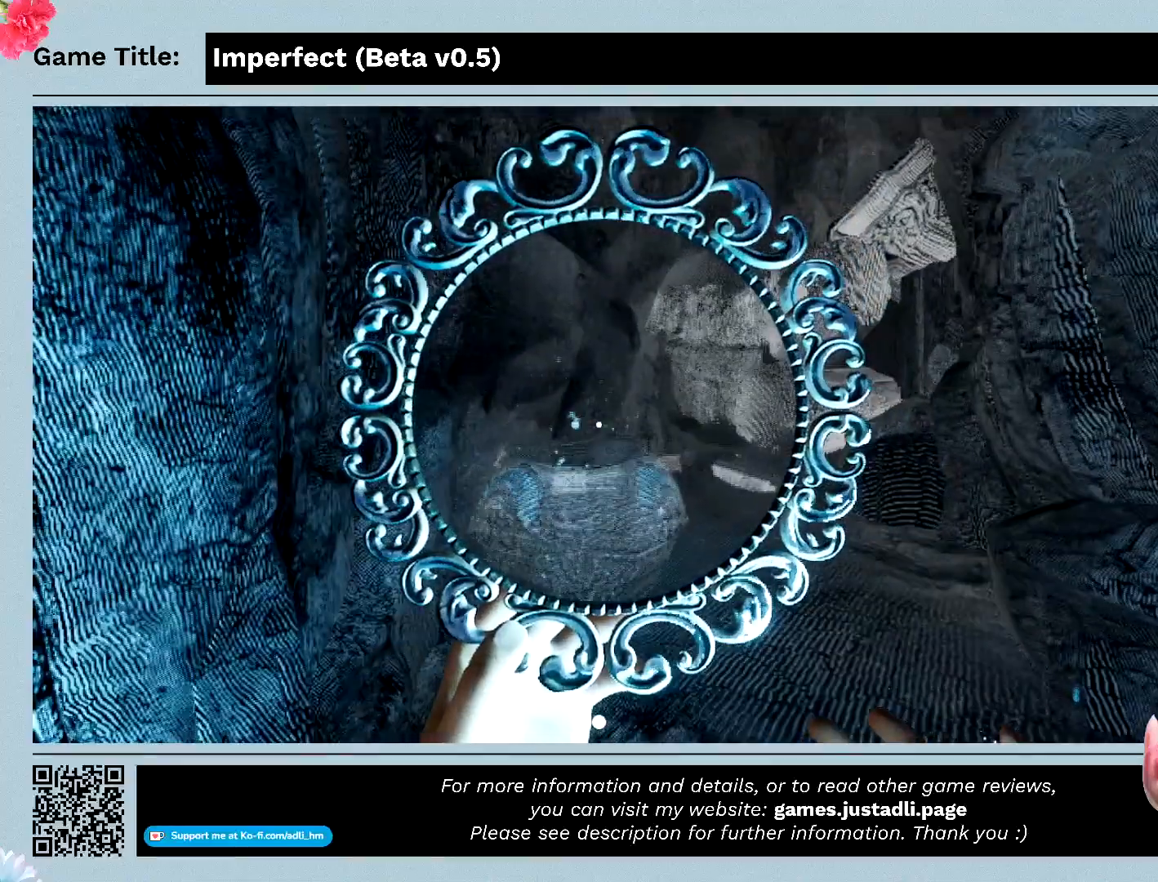
{"keys": ["w"], "mouse": ["left"], "events": []}
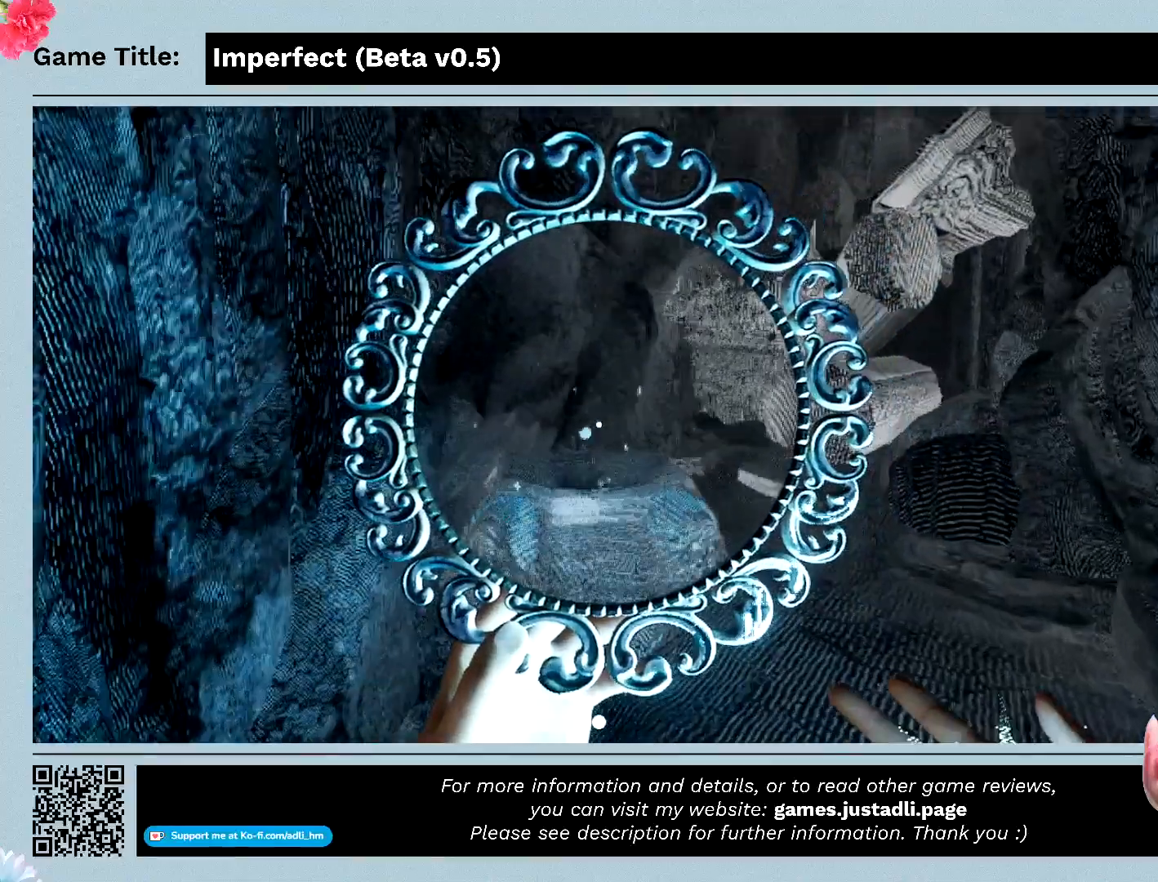
{"keys": ["w"], "mouse": ["left"], "events": []}
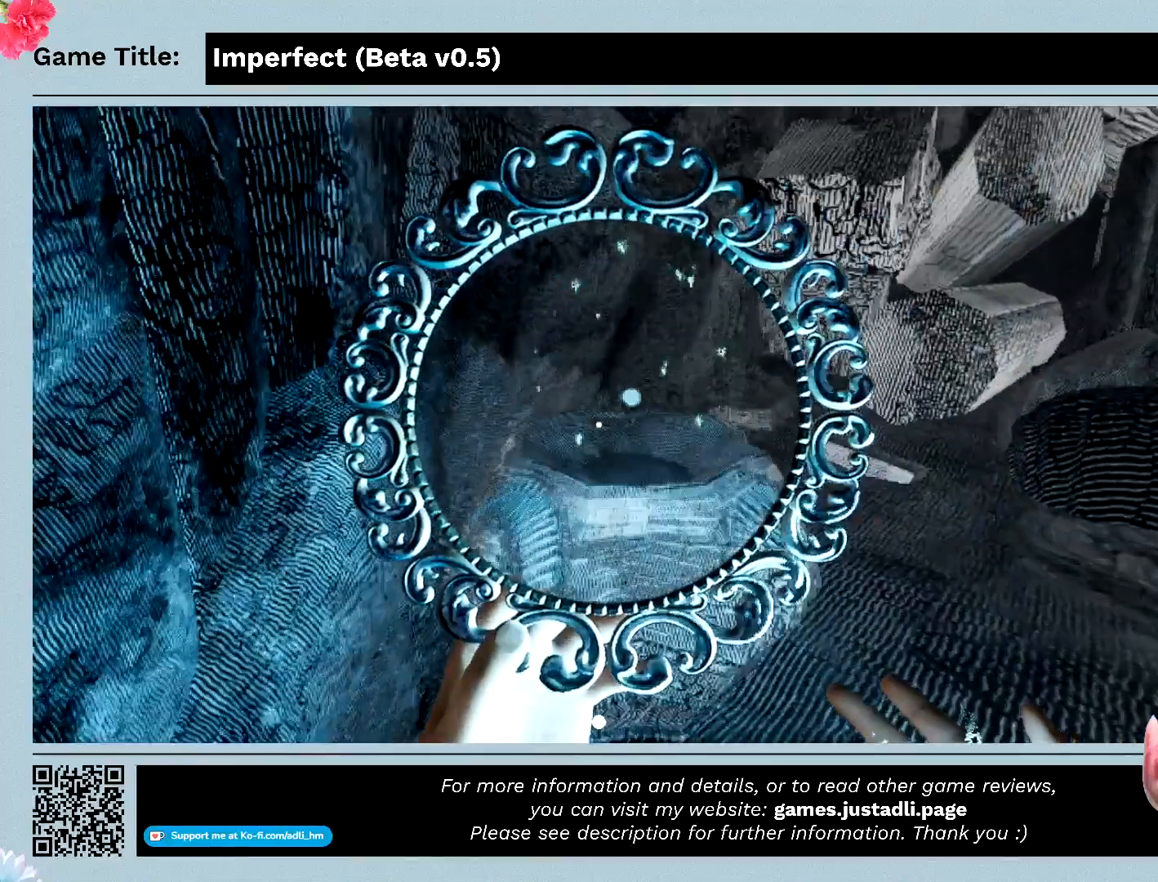
{"keys": ["w"], "mouse": ["left"], "events": []}
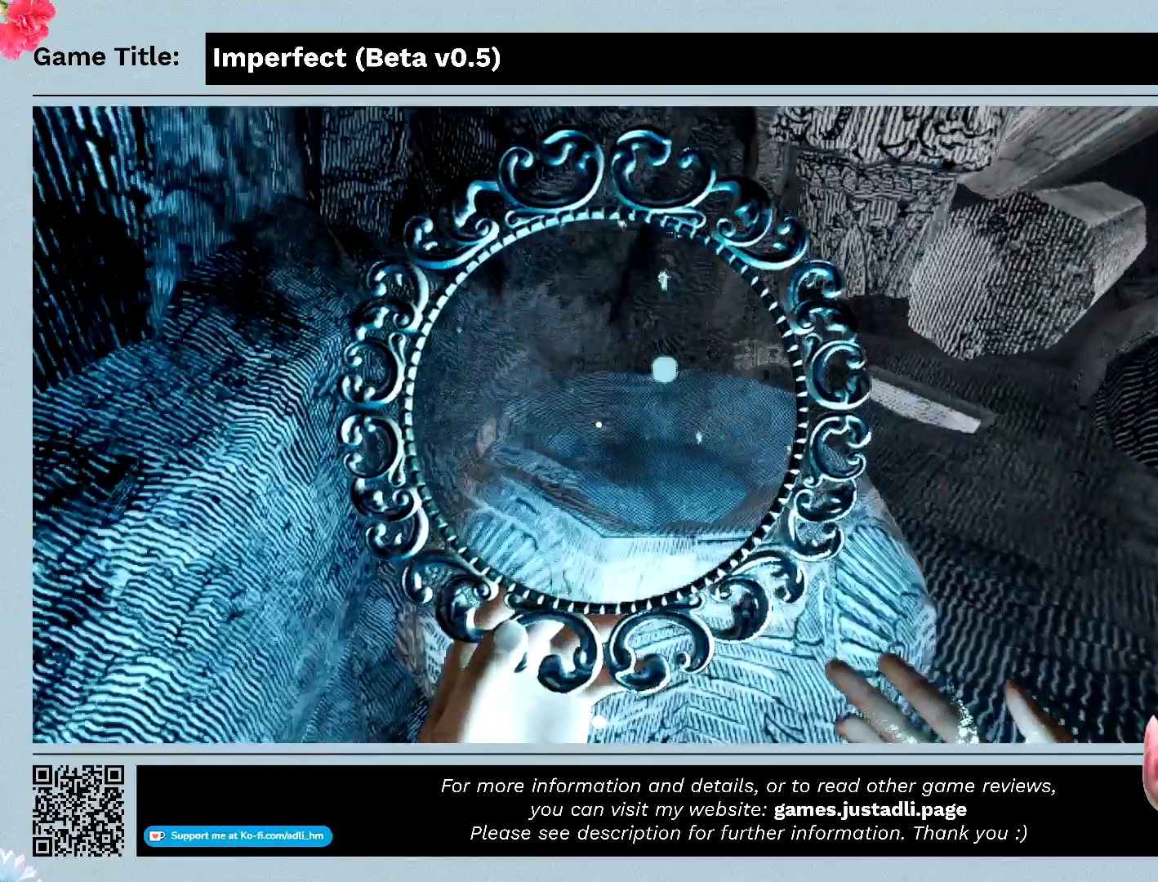
{"keys": ["w"], "mouse": ["left"], "events": []}
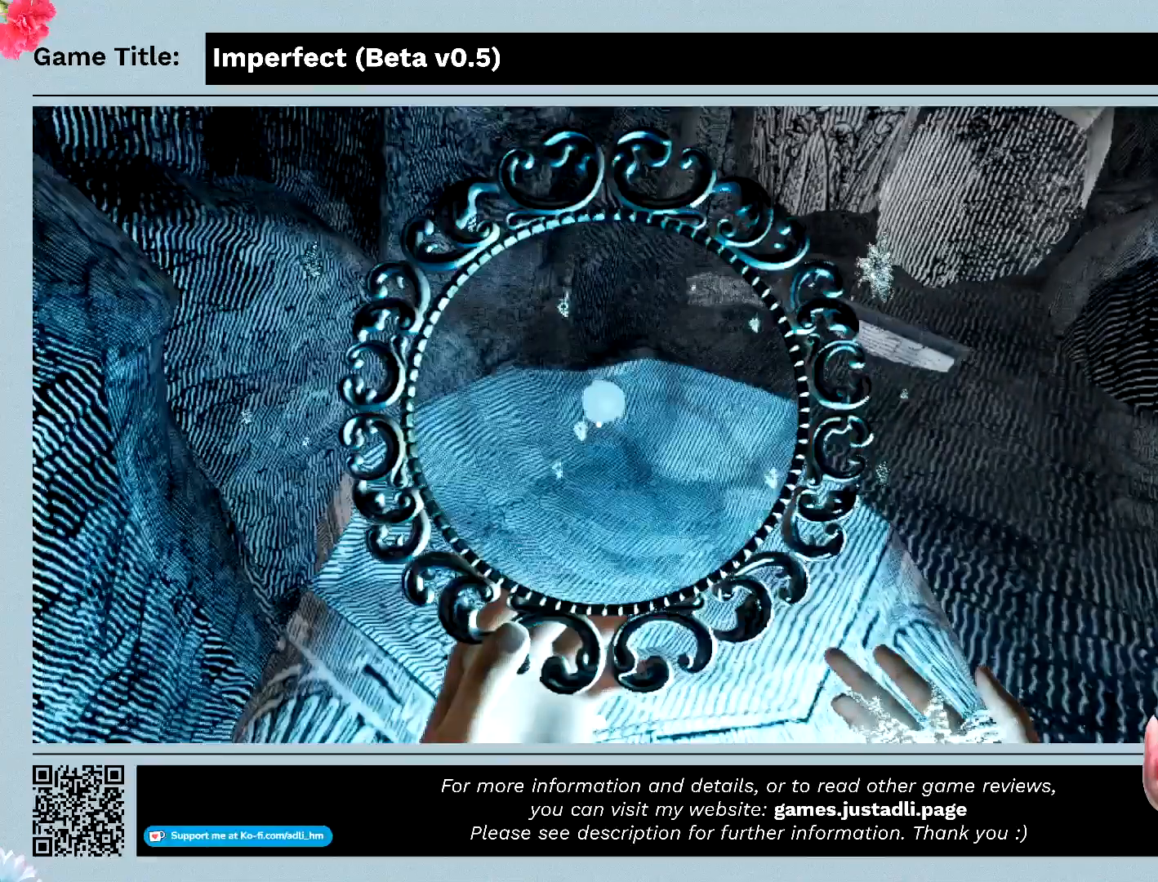
{"keys": [], "mouse": ["left"], "events": [[433, "w", "up"]]}
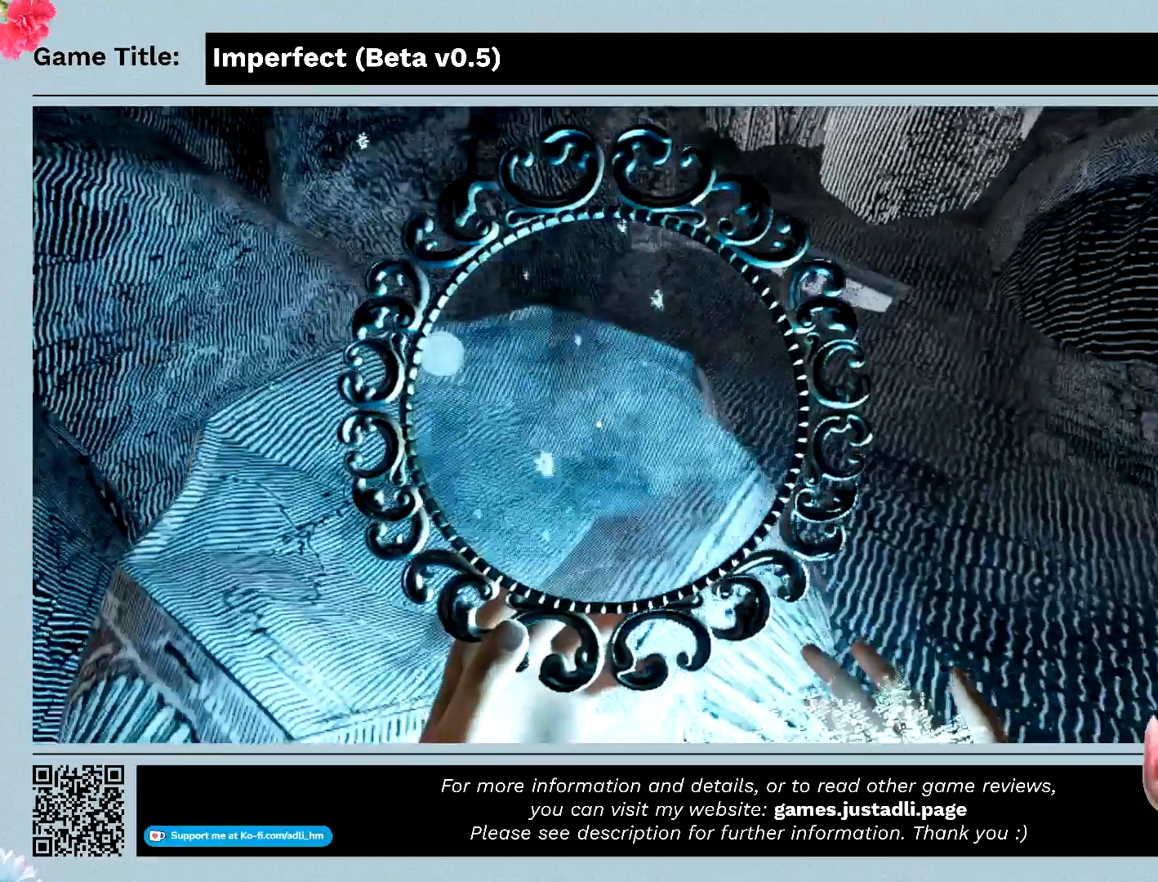
{"keys": [], "mouse": ["left"], "events": []}
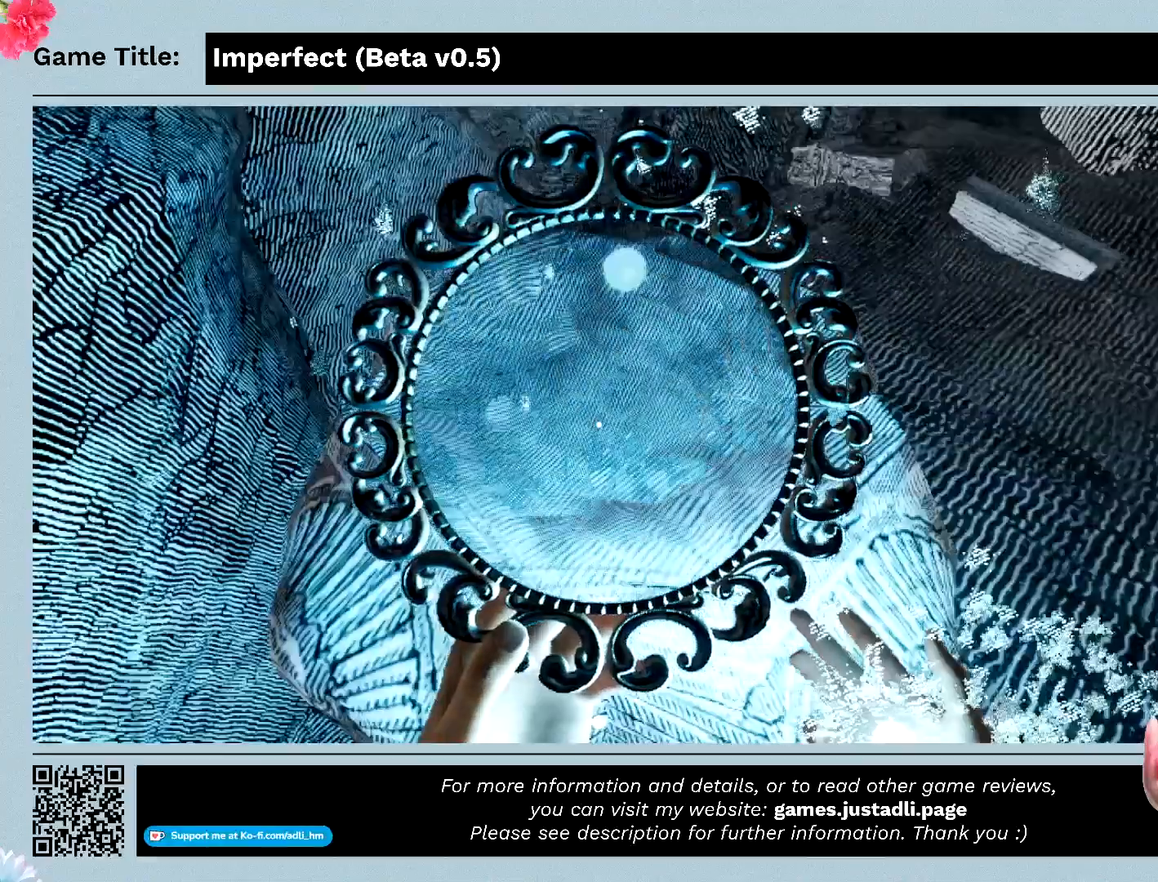
{"keys": [], "mouse": ["left"], "events": []}
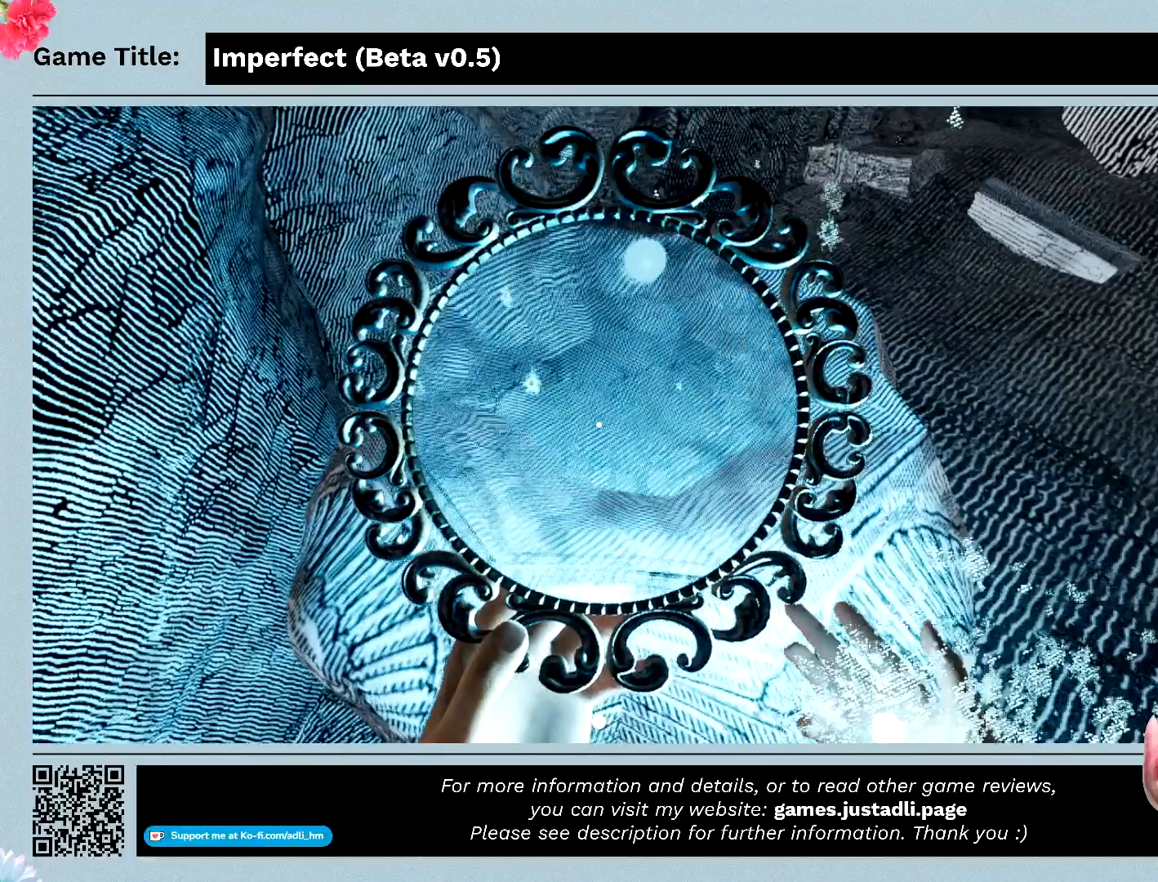
{"keys": ["f"], "mouse": ["left"], "events": [[367, "f", "down"]]}
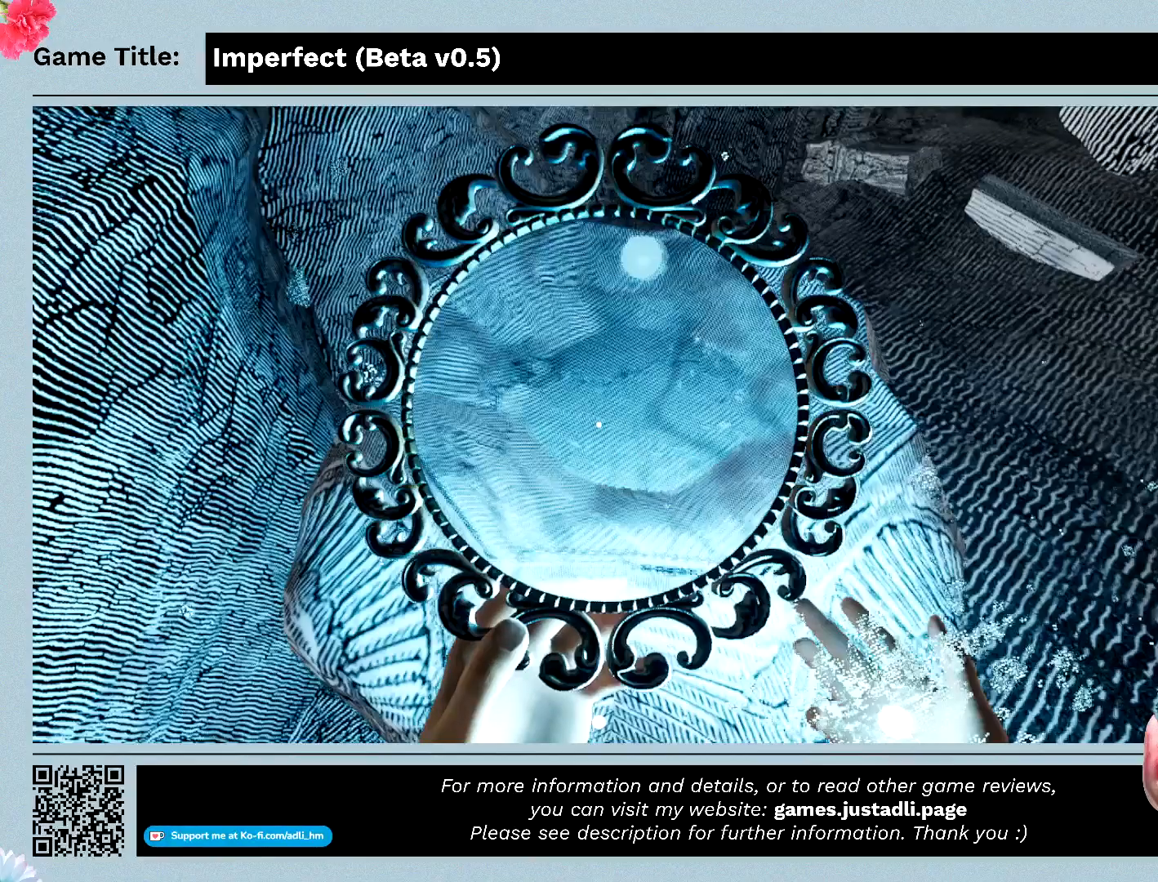
{"keys": [], "mouse": ["left"], "events": [[367, "f", "up"]]}
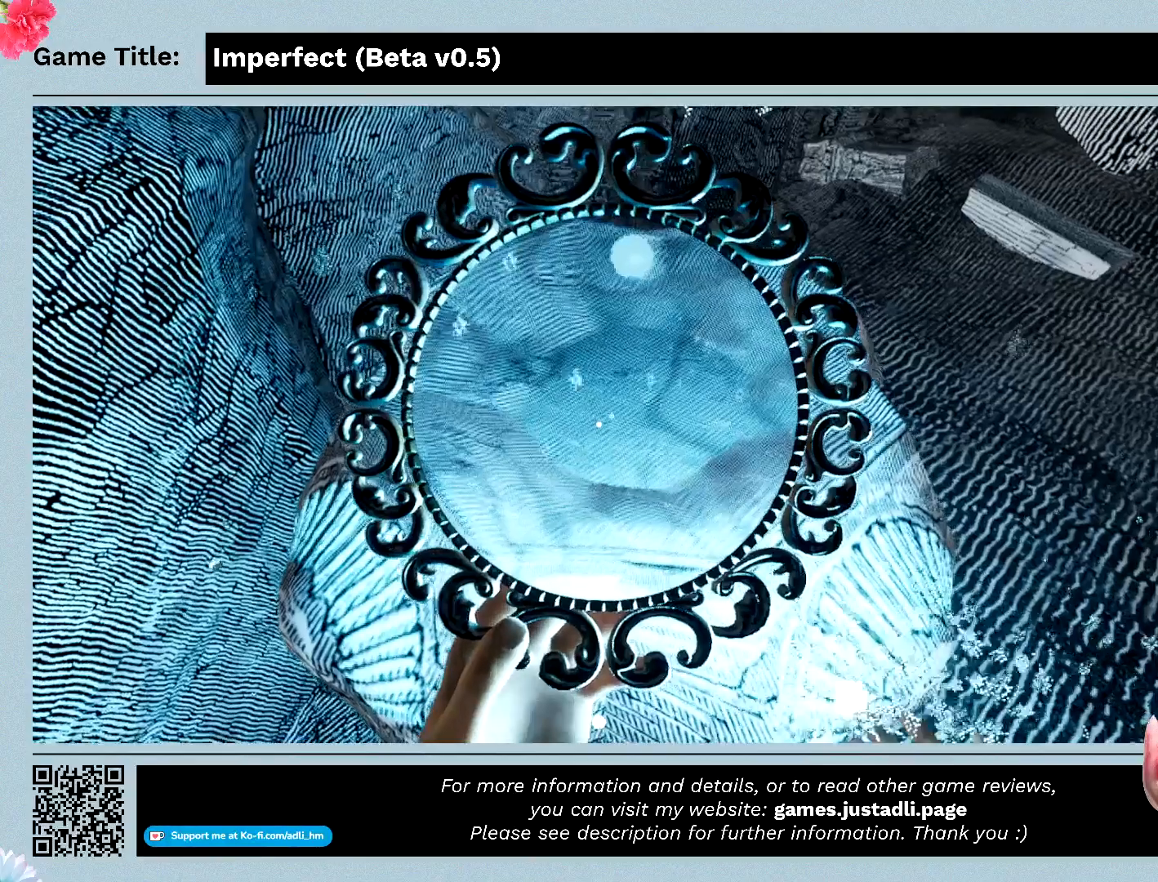
{"keys": [], "mouse": ["left"], "events": []}
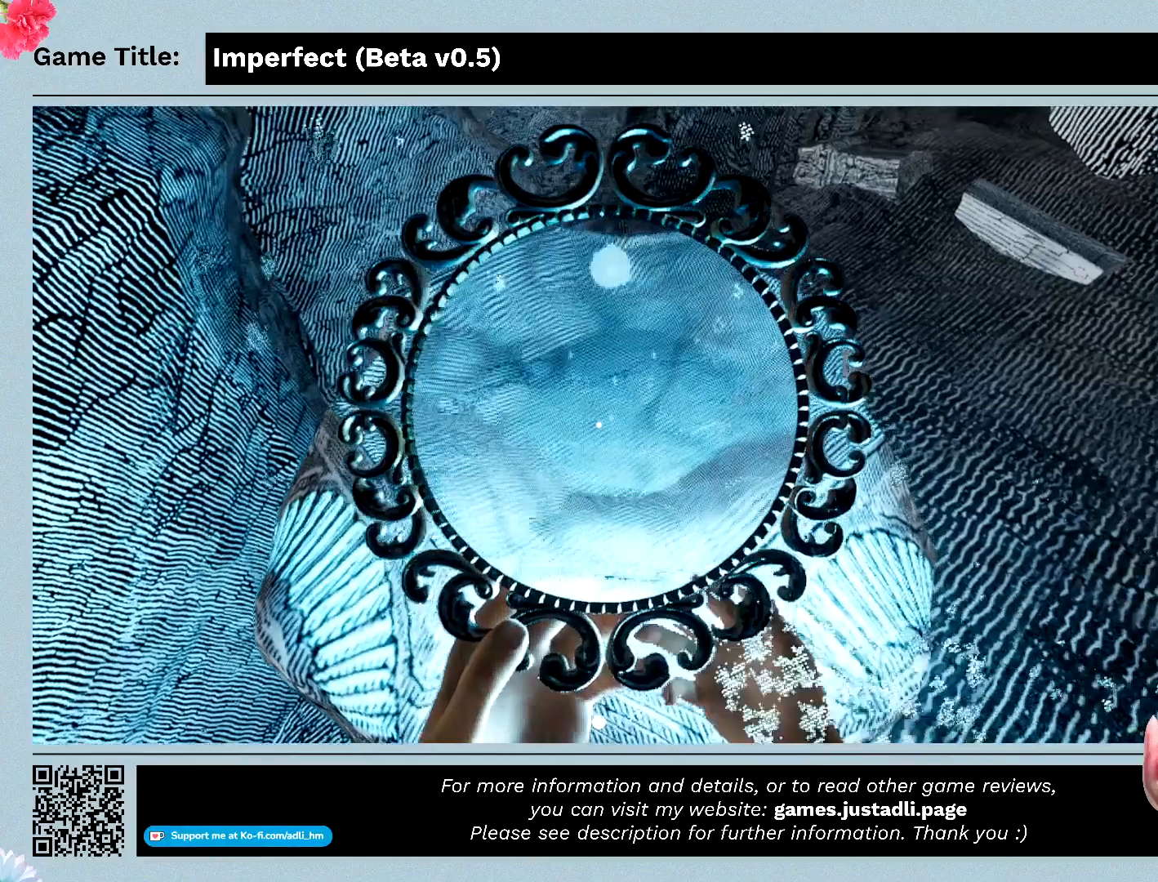
{"keys": [], "mouse": ["left"], "events": []}
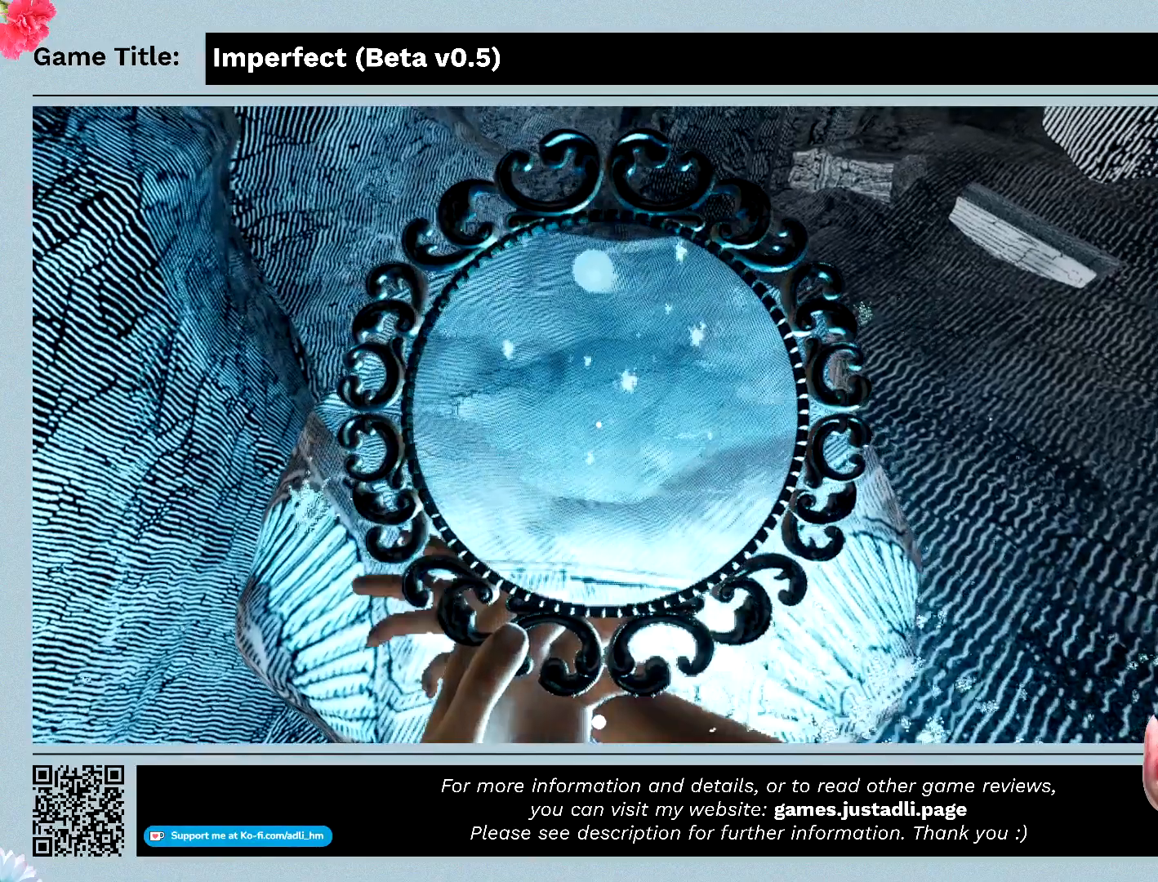
{"keys": [], "mouse": ["left"], "events": []}
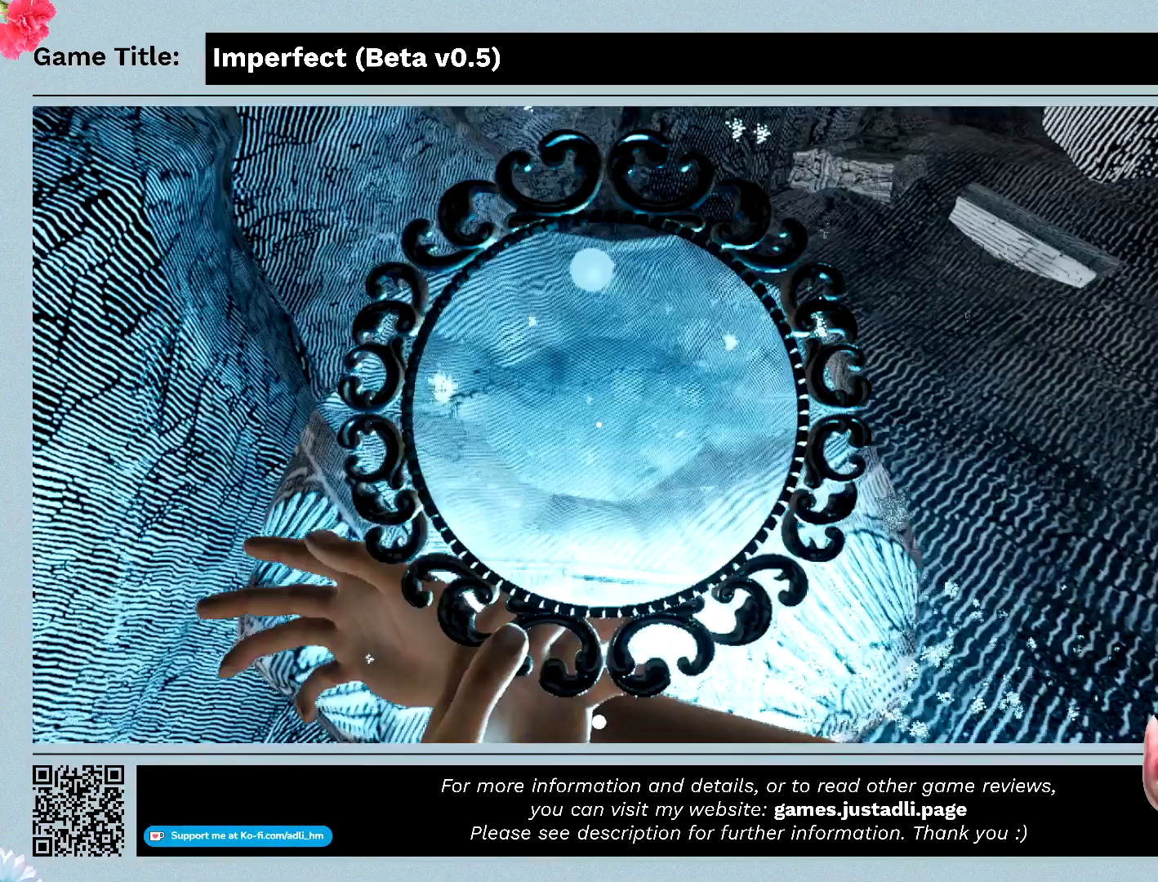
{"keys": [], "mouse": ["left"], "events": []}
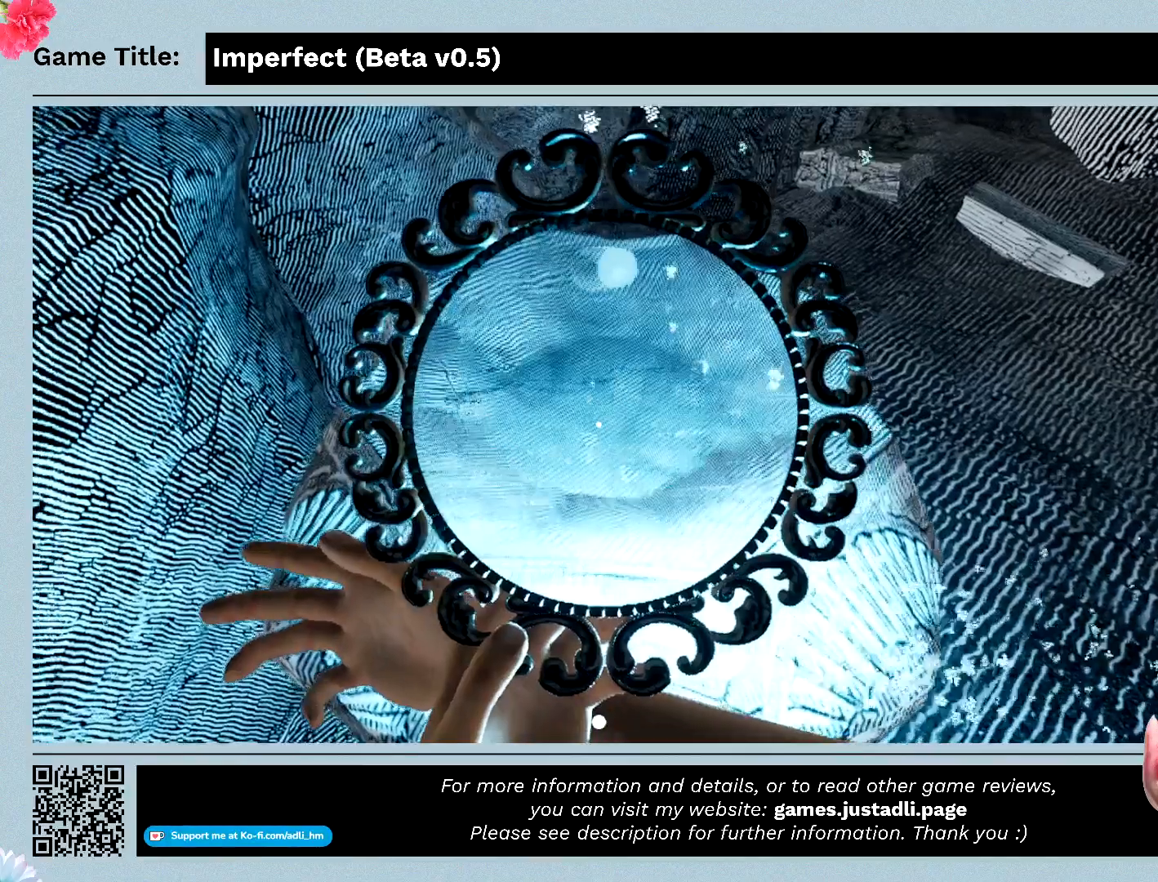
{"keys": [], "mouse": ["left"], "events": []}
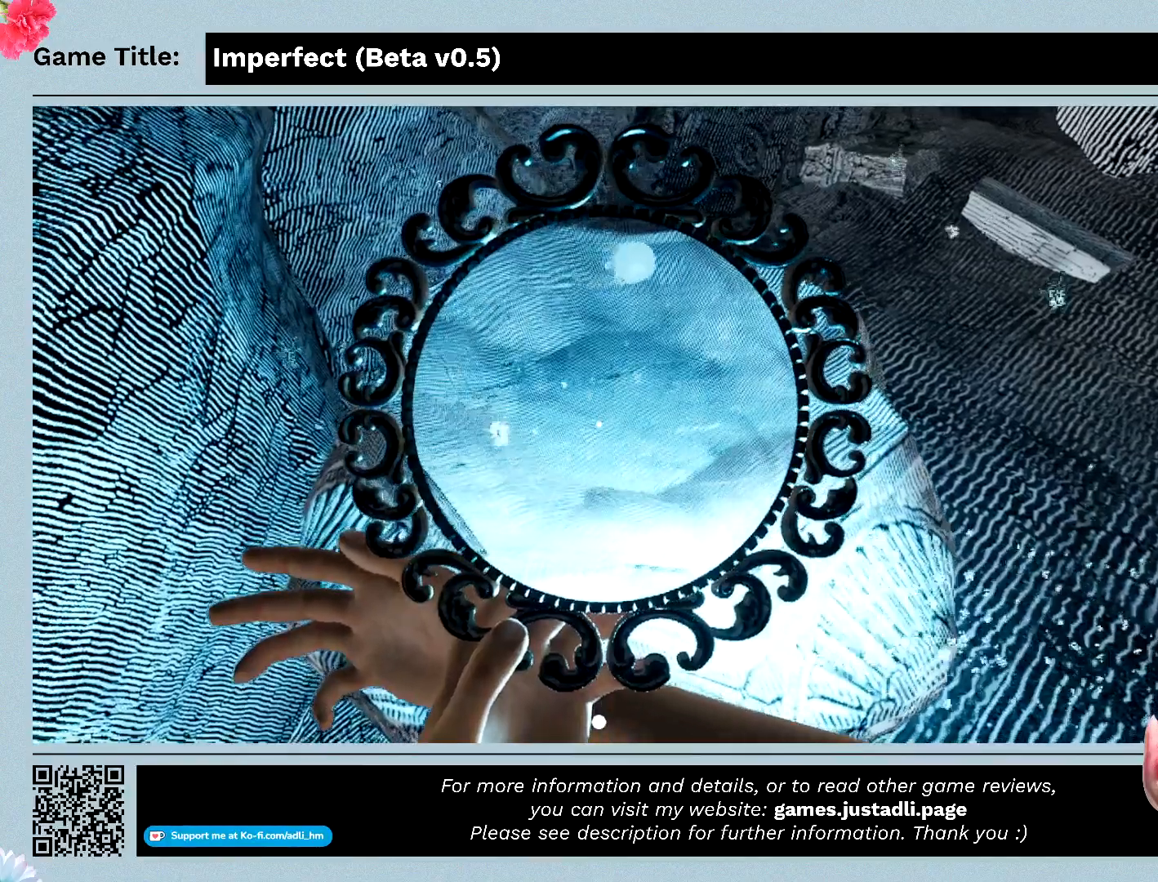
{"keys": [], "mouse": ["left"], "events": []}
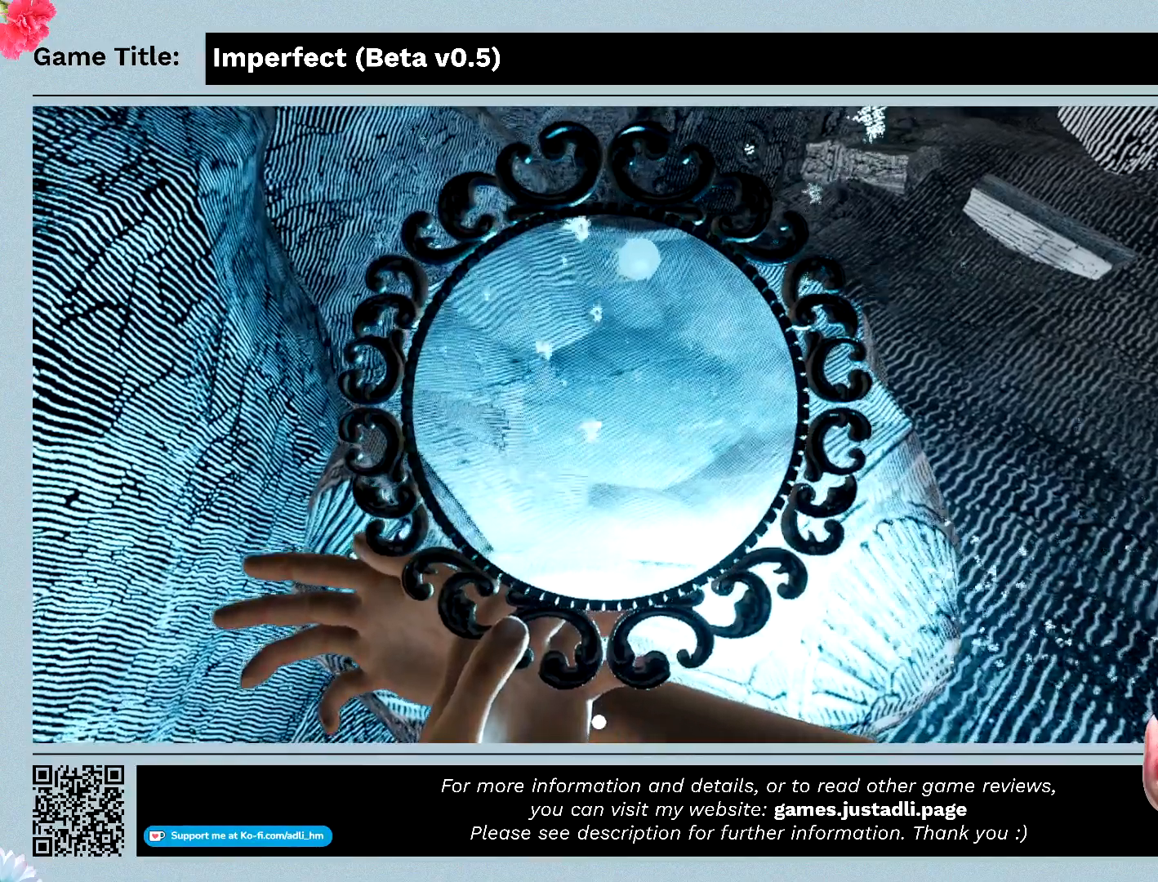
{"keys": [], "mouse": ["left"], "events": []}
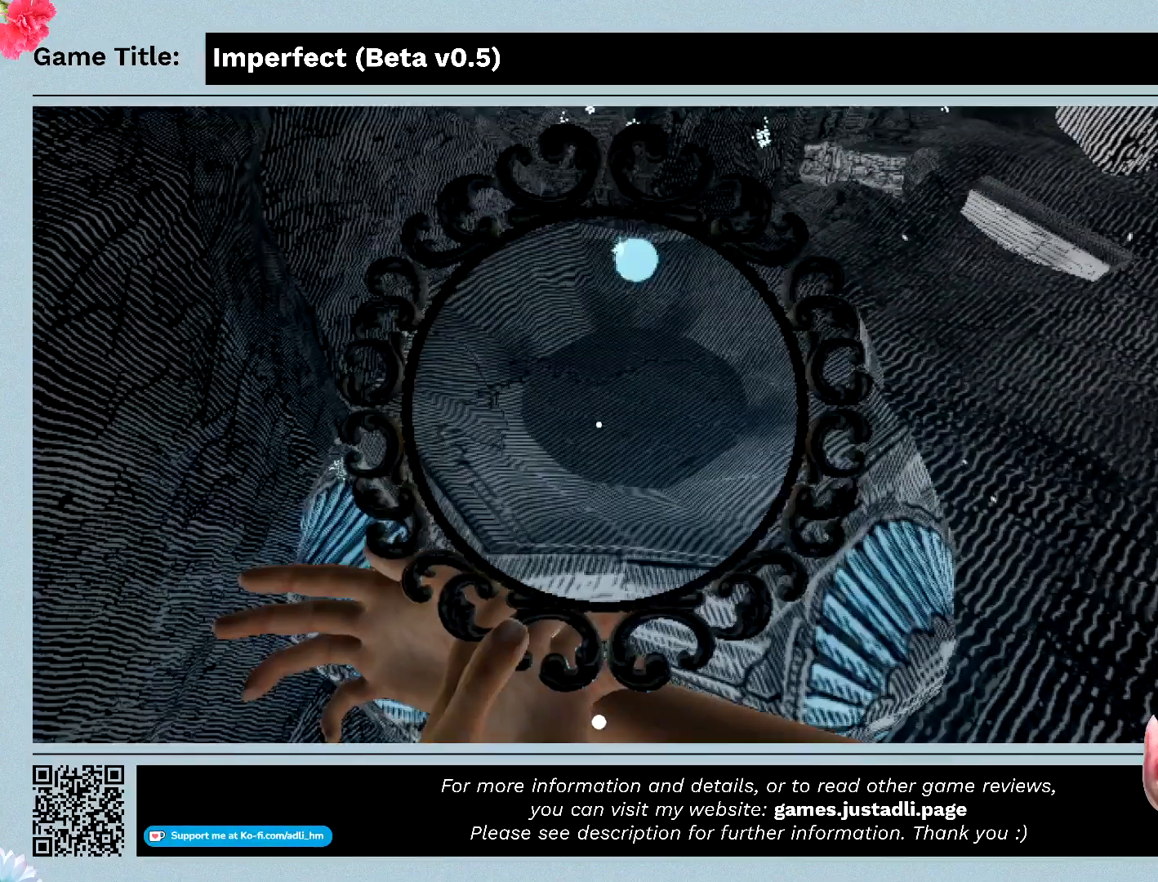
{"keys": [], "mouse": ["left"], "events": []}
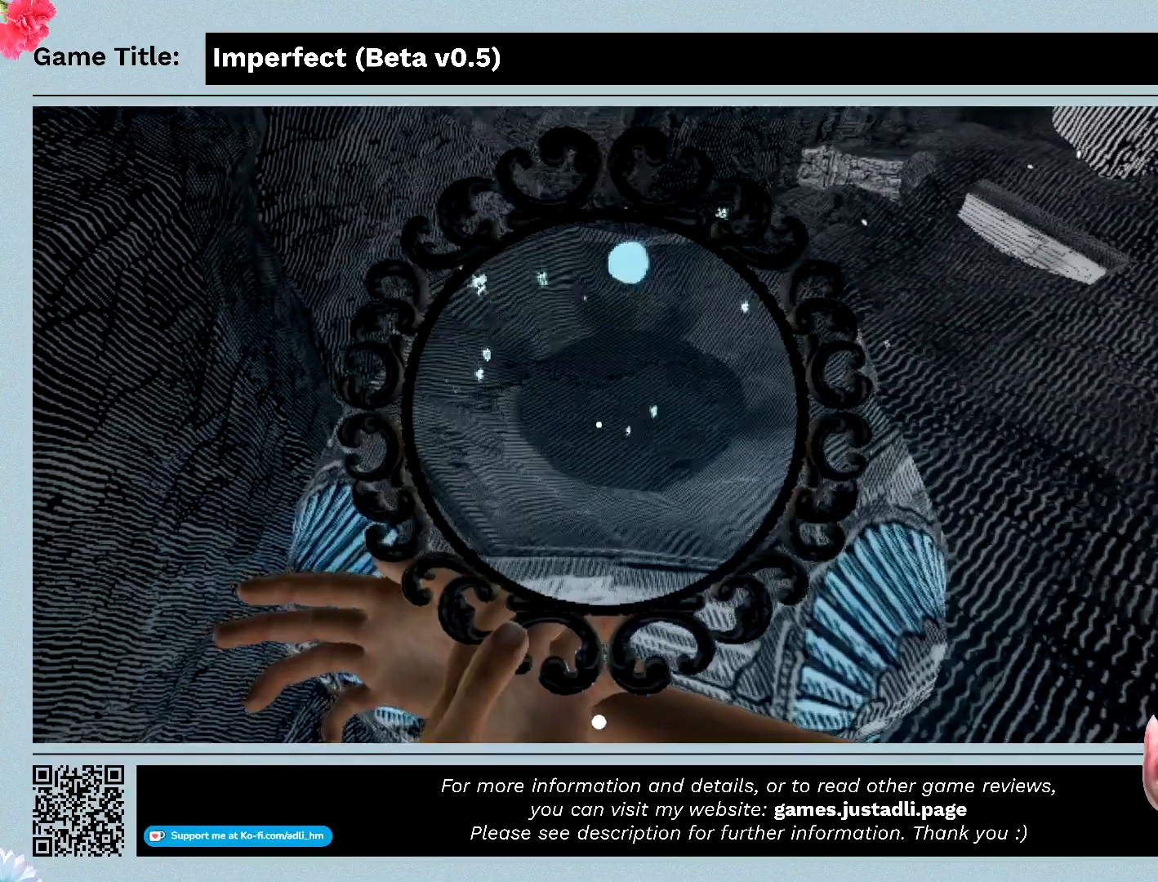
{"keys": [], "mouse": [], "events": [[367, "mouse_left", "up"]]}